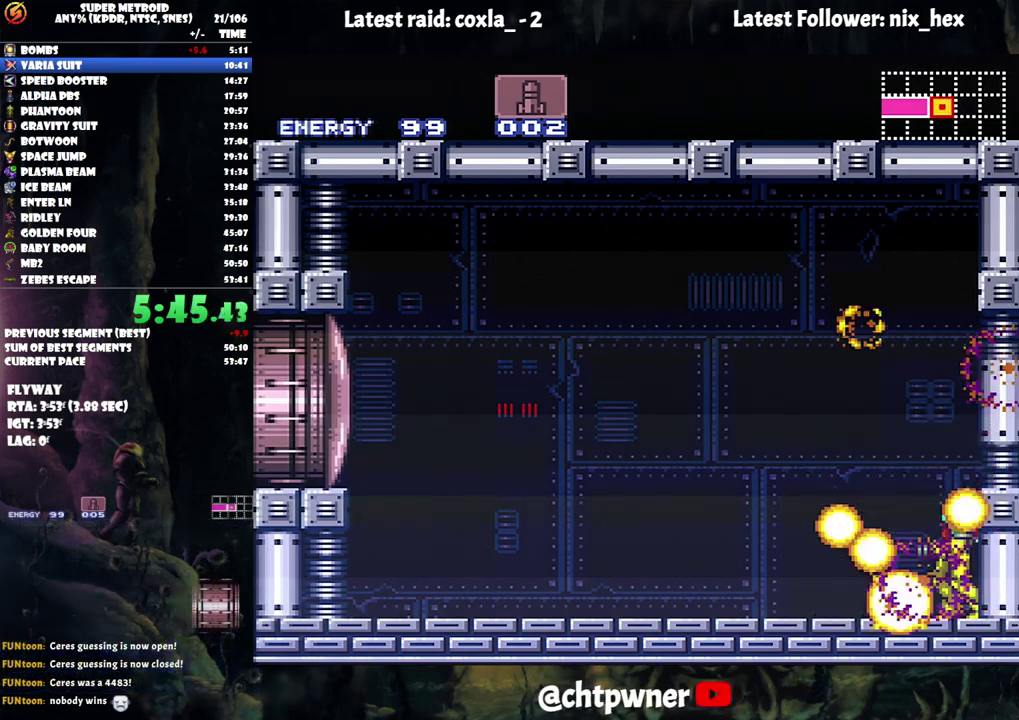
Gameplay with a controller (Nintendo layout); each line is a JSON object with the inputs held at the frame after it. "events" lists button and stick changes between this image and that frame as [ms after this image, input, new state], when the widget could be followed in between. Not read: L3 R3.
{"buttons": ["A"], "events": []}
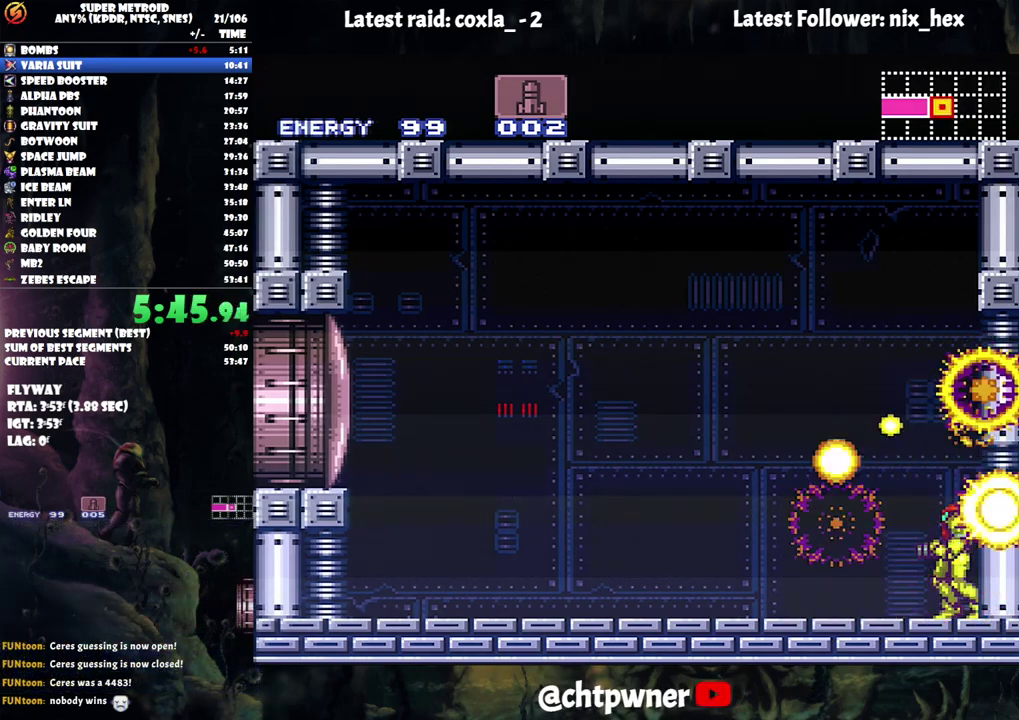
{"buttons": ["A"], "events": []}
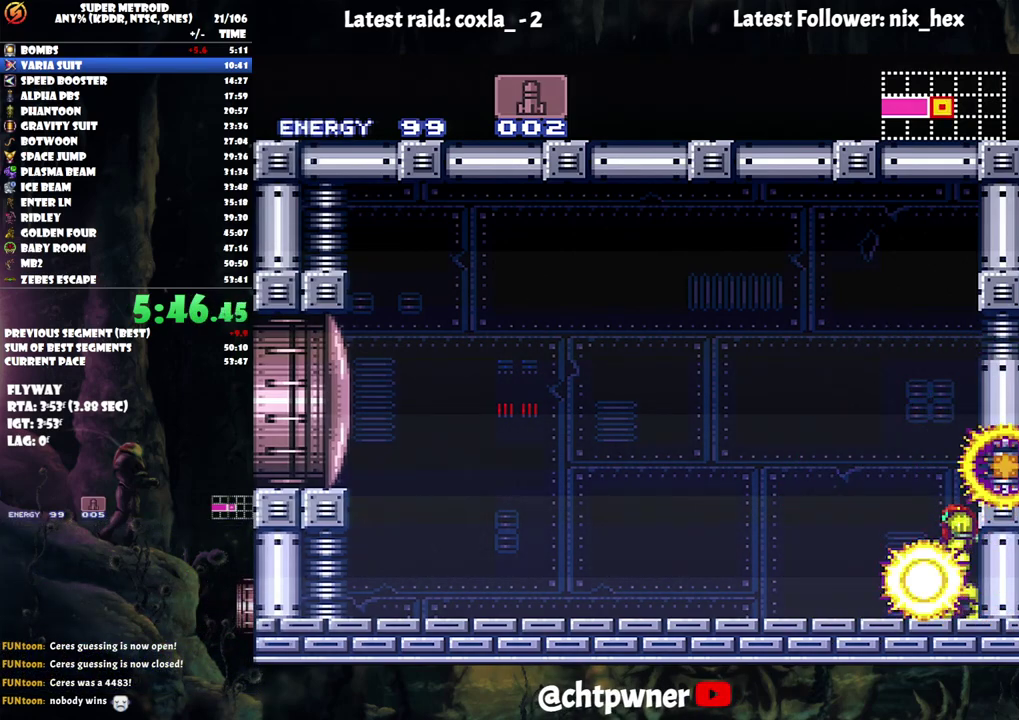
{"buttons": ["A"], "events": []}
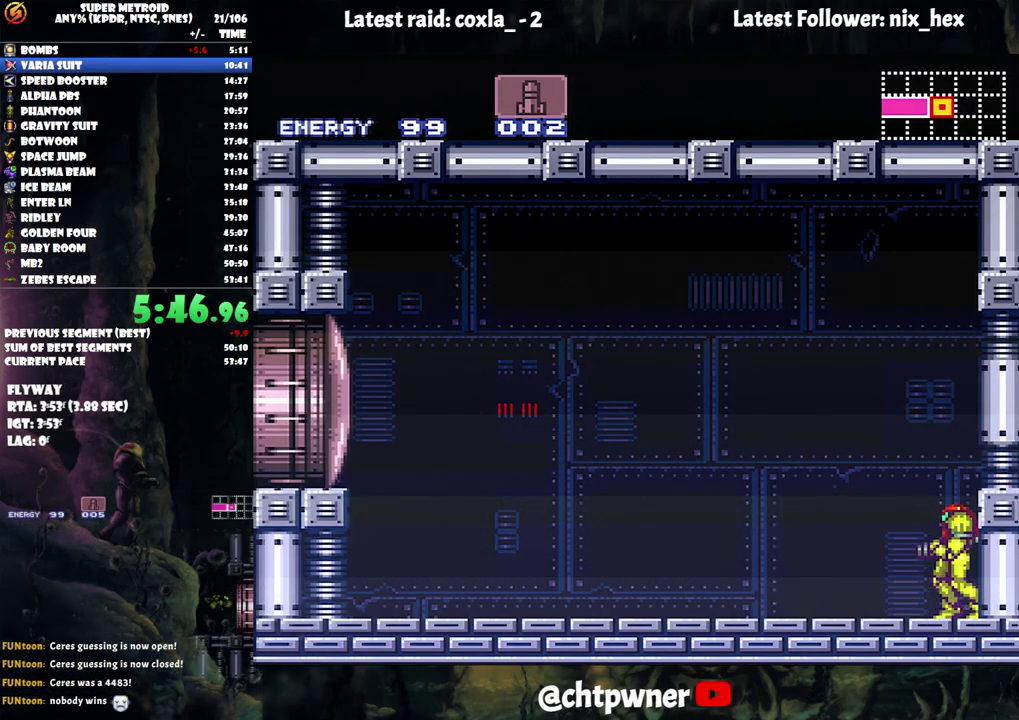
{"buttons": ["A", "Y", "DPAD_UP", "DPAD_LEFT"], "events": [[100, "DPAD_LEFT", "down"], [183, "DPAD_UP", "down"], [417, "Y", "down"]]}
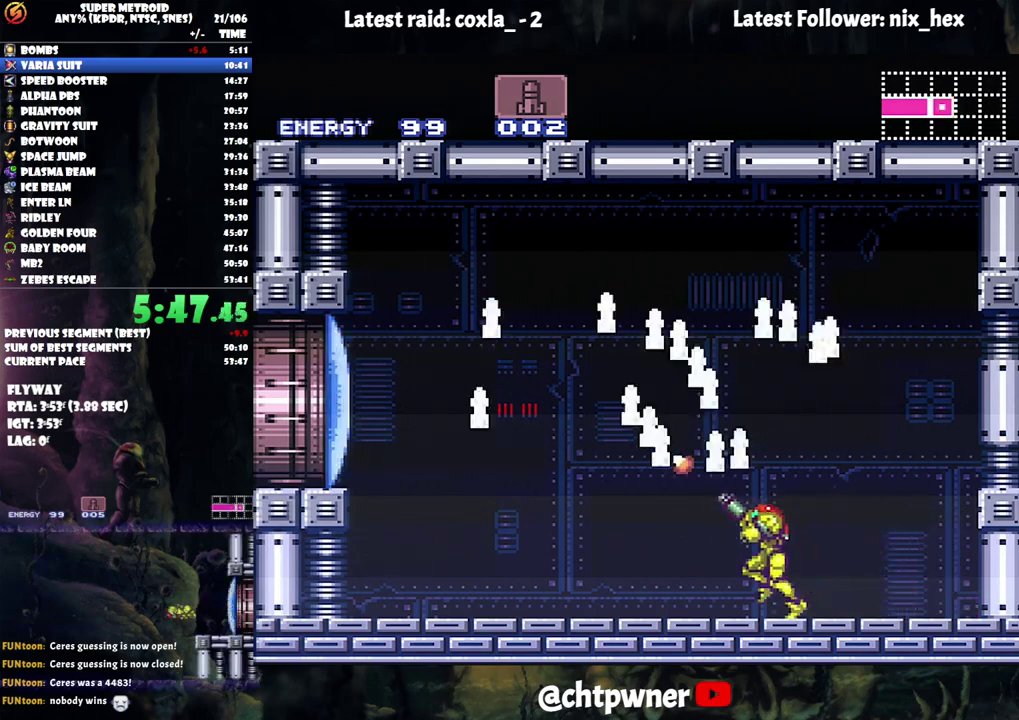
{"buttons": ["A", "B", "DPAD_UP", "DPAD_LEFT"], "events": [[67, "Y", "up"], [167, "B", "down"]]}
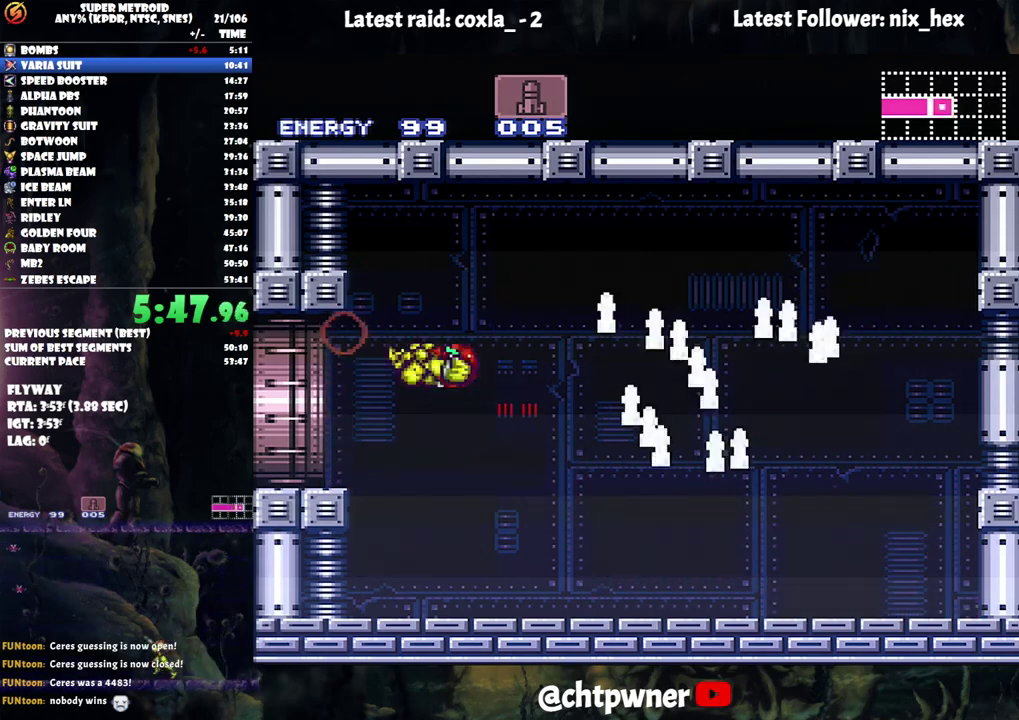
{"buttons": ["A", "DPAD_LEFT"], "events": [[33, "B", "up"], [217, "DPAD_UP", "up"]]}
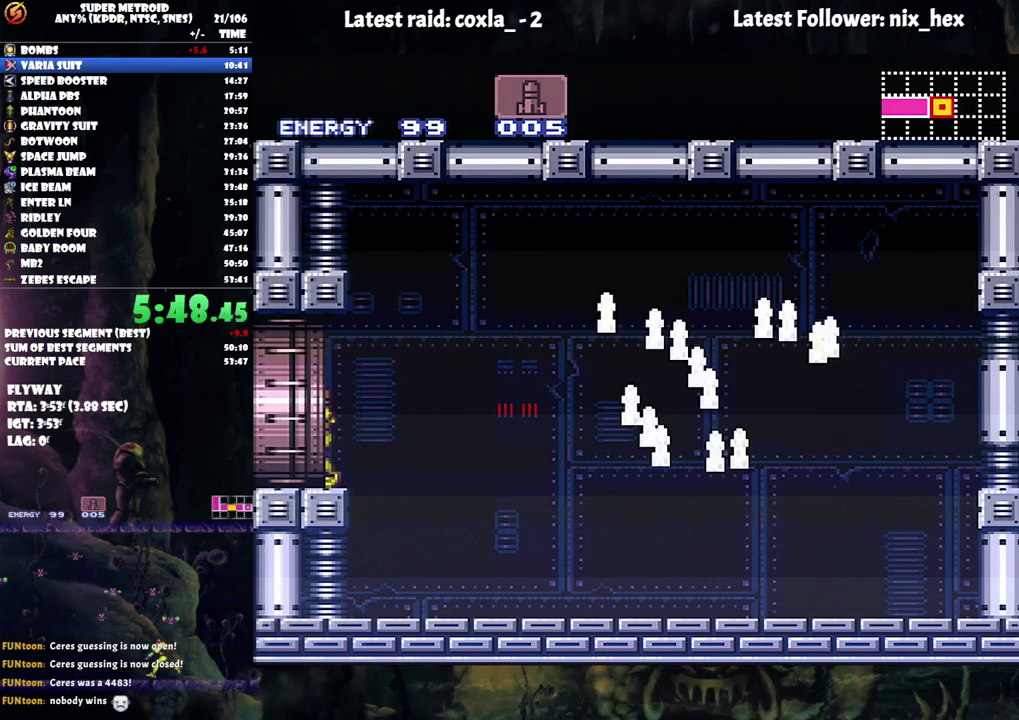
{"buttons": ["A", "DPAD_LEFT"], "events": []}
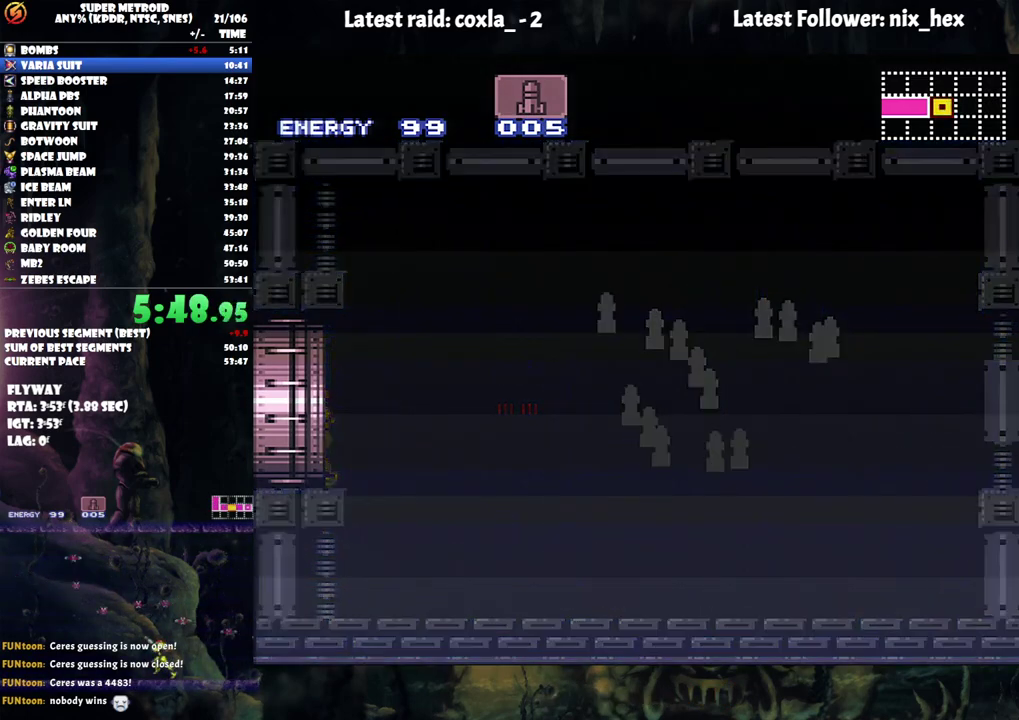
{"buttons": ["A", "DPAD_LEFT"], "events": []}
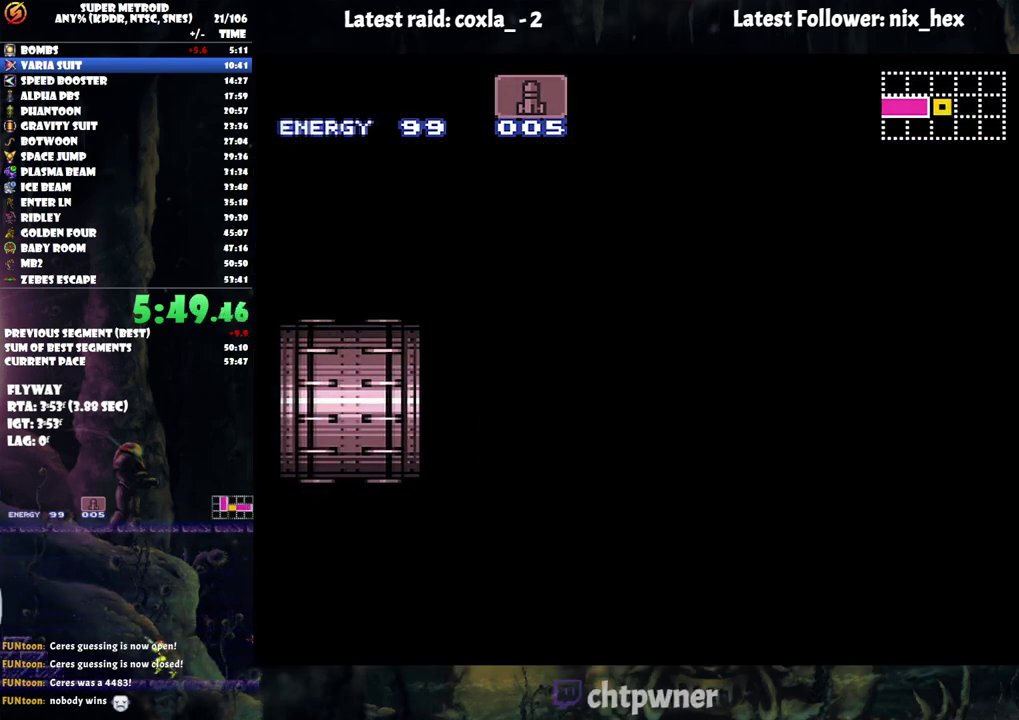
{"buttons": ["A", "DPAD_LEFT"], "events": []}
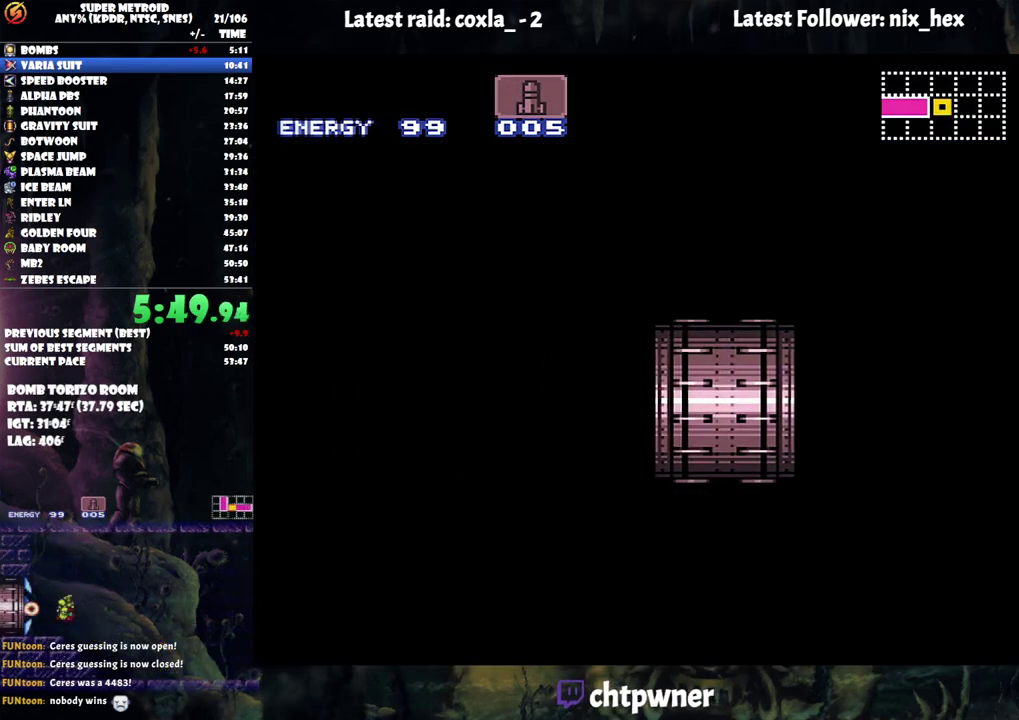
{"buttons": ["A", "DPAD_LEFT"], "events": []}
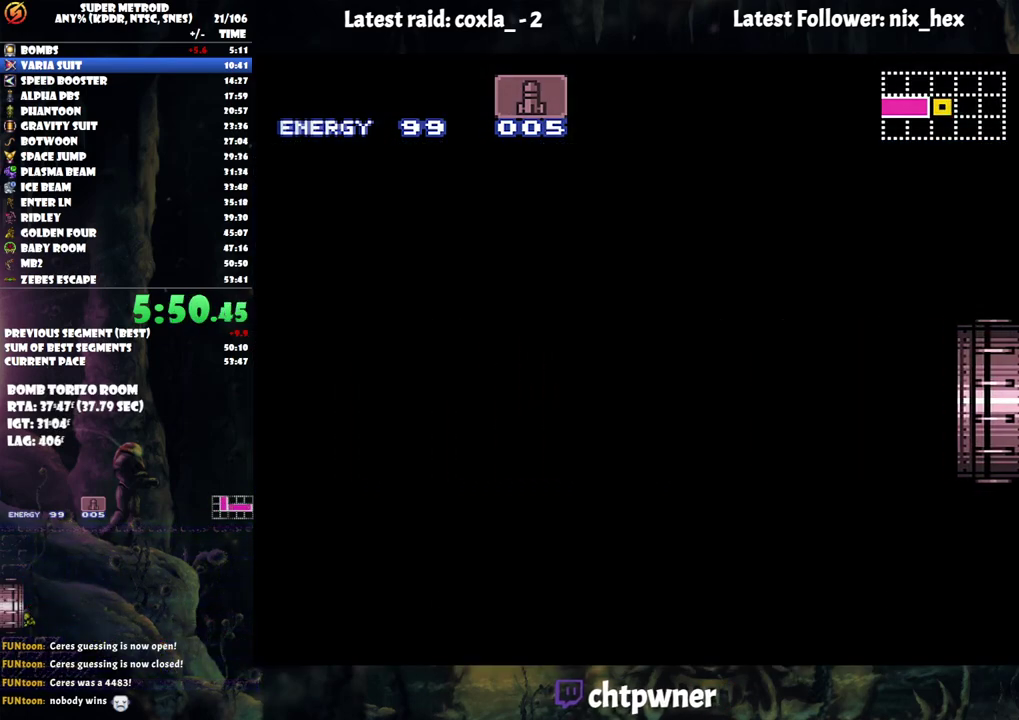
{"buttons": ["A", "DPAD_LEFT"], "events": []}
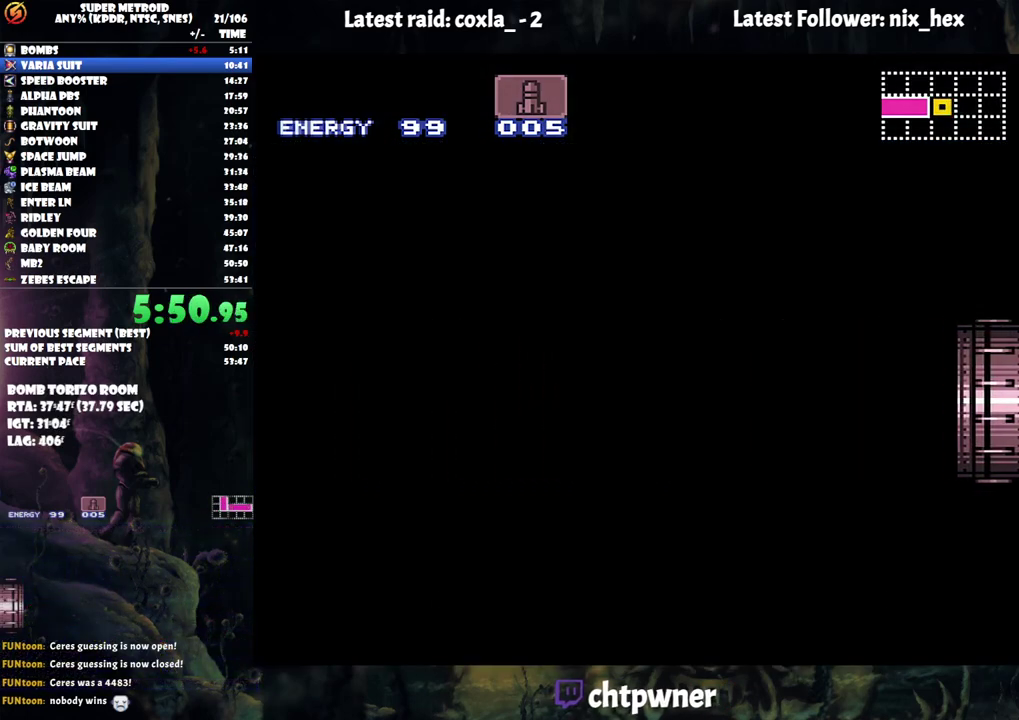
{"buttons": ["A", "DPAD_LEFT"], "events": []}
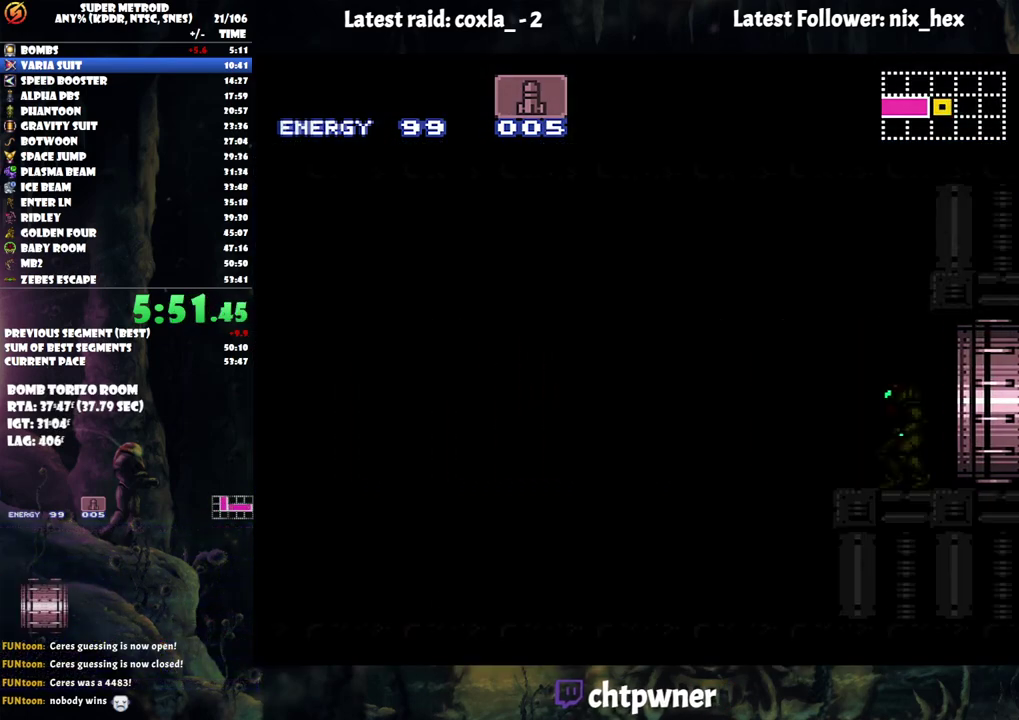
{"buttons": ["A", "DPAD_LEFT"], "events": []}
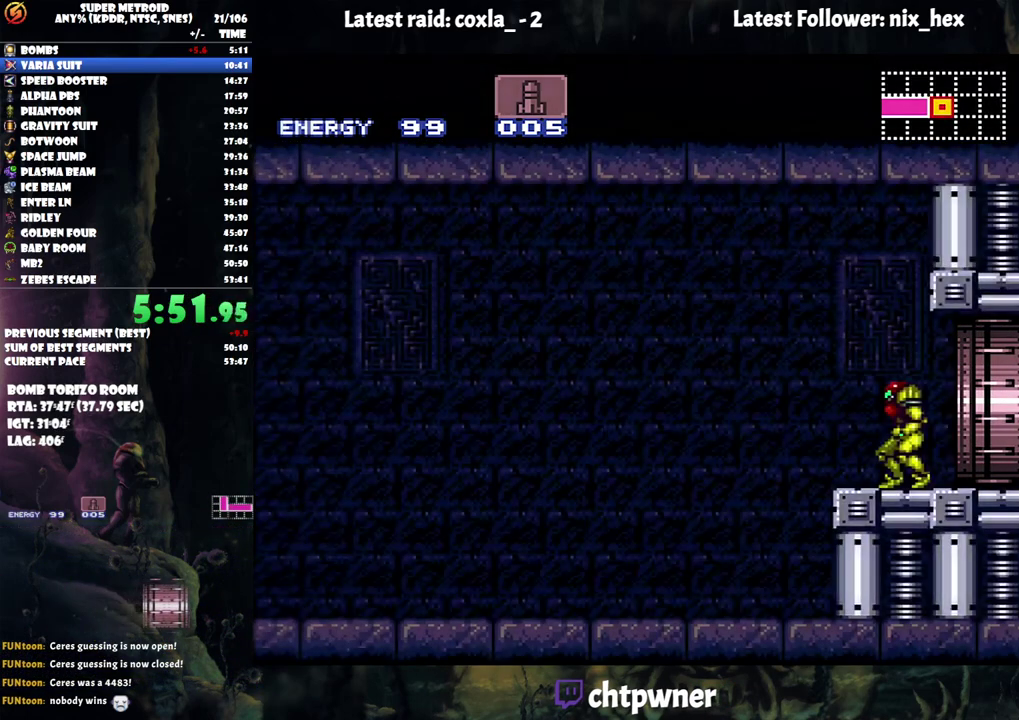
{"buttons": ["A", "DPAD_LEFT"], "events": []}
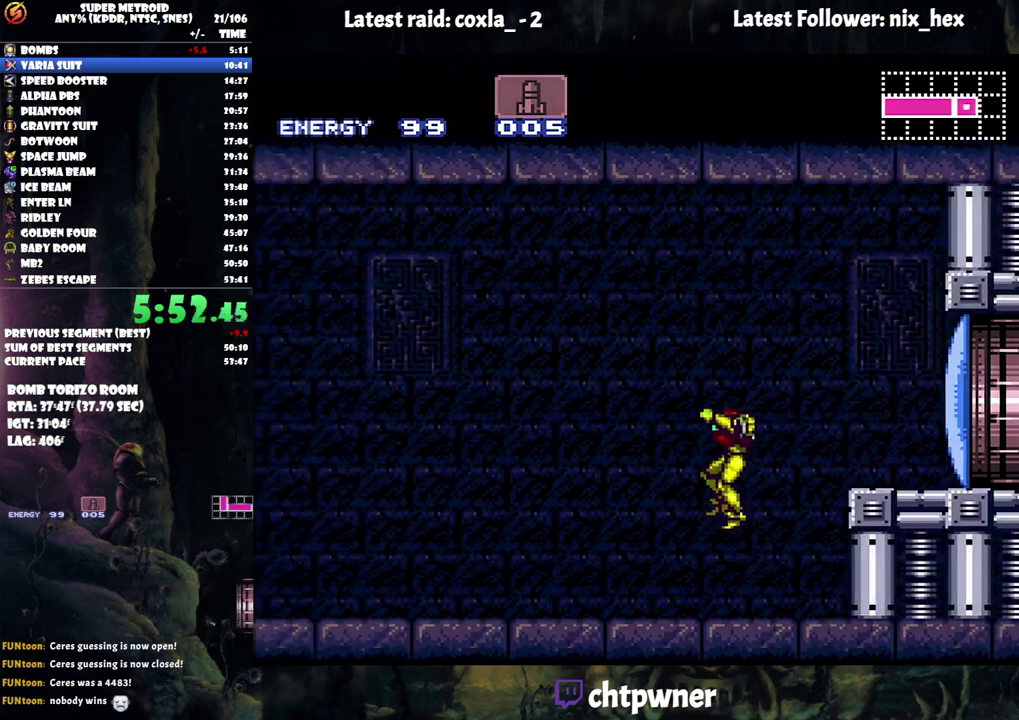
{"buttons": ["A", "DPAD_LEFT"], "events": [[217, "R1", "down"], [300, "R1", "up"], [367, "R1", "down"], [383, "L1", "down"], [450, "R1", "up"], [483, "L1", "up"]]}
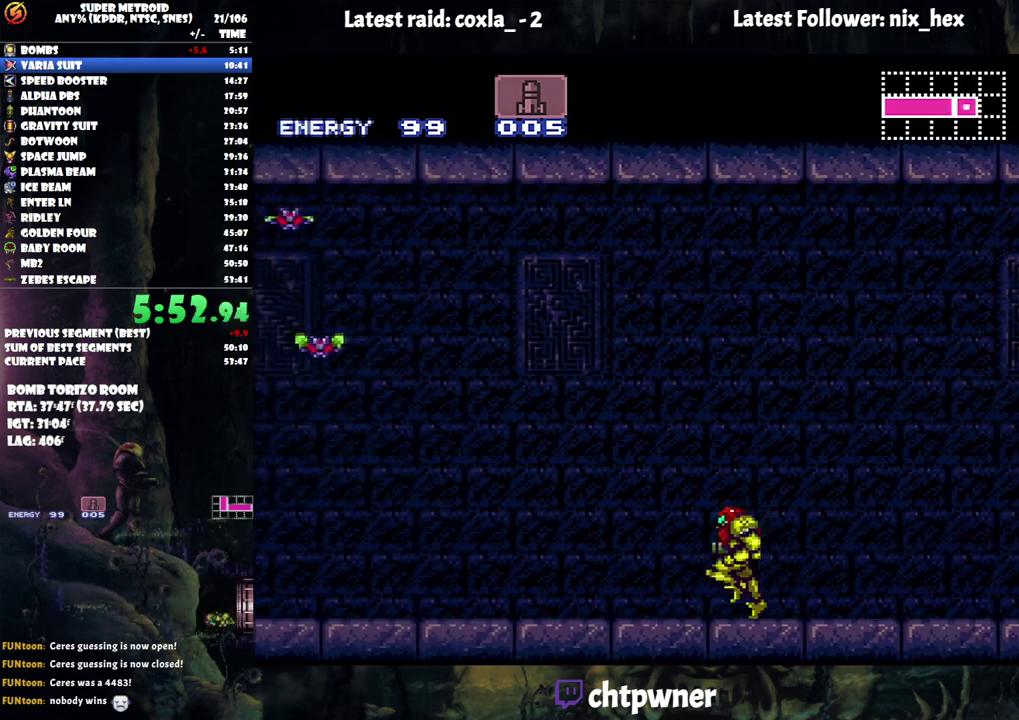
{"buttons": ["A", "L1", "DPAD_LEFT"], "events": [[50, "R1", "down"], [67, "L1", "down"], [133, "R1", "up"], [167, "L1", "up"], [217, "R1", "down"], [233, "L1", "down"], [317, "R1", "up"], [350, "L1", "up"], [400, "L1", "down"], [400, "R1", "down"], [483, "R1", "up"]]}
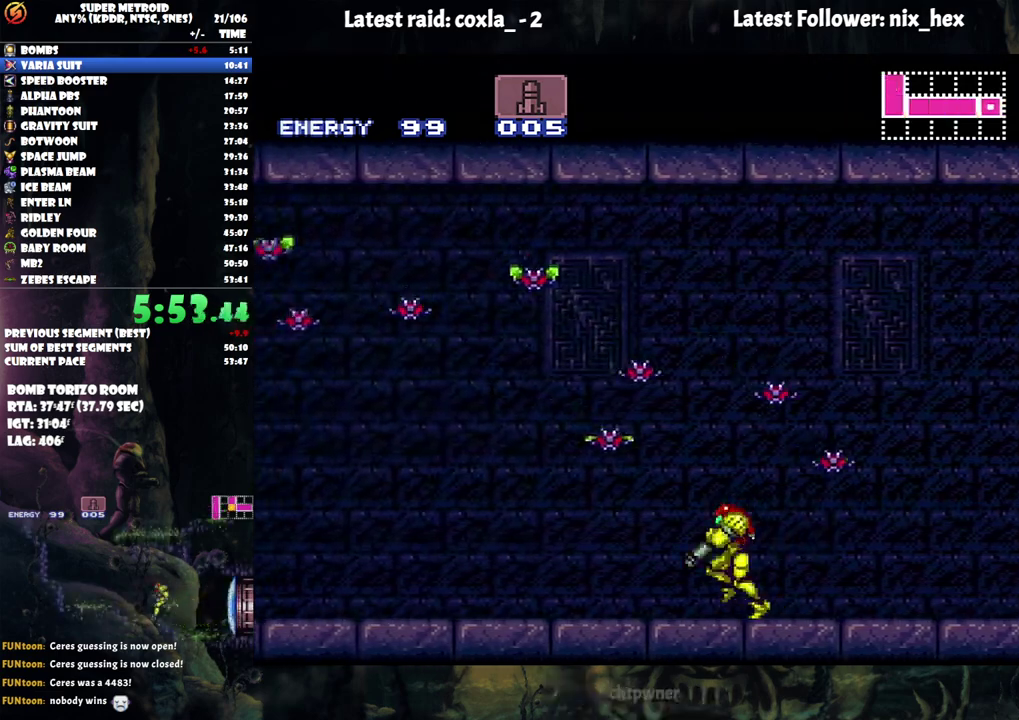
{"buttons": ["A", "L1", "R1", "DPAD_LEFT"], "events": [[17, "L1", "up"], [83, "L1", "down"], [83, "R1", "down"], [167, "R1", "up"], [183, "L1", "up"], [250, "R1", "down"], [283, "L1", "down"], [350, "R1", "up"], [367, "L1", "up"], [433, "R1", "down"], [467, "L1", "down"]]}
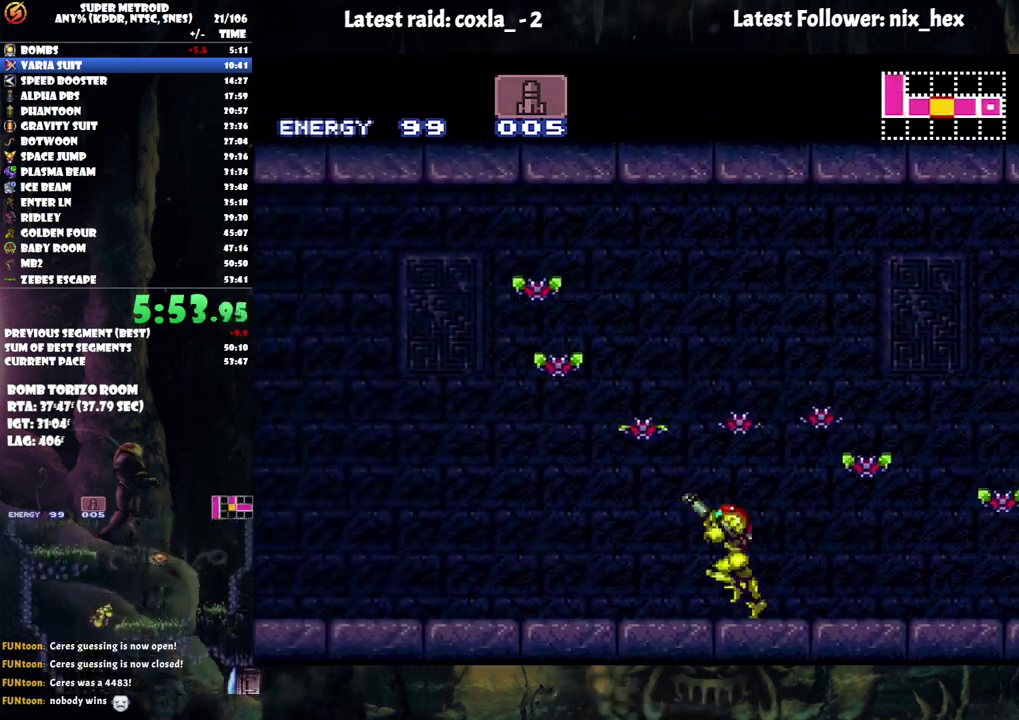
{"buttons": ["R1", "DPAD_LEFT"], "events": [[17, "A", "up"], [50, "L1", "up"]]}
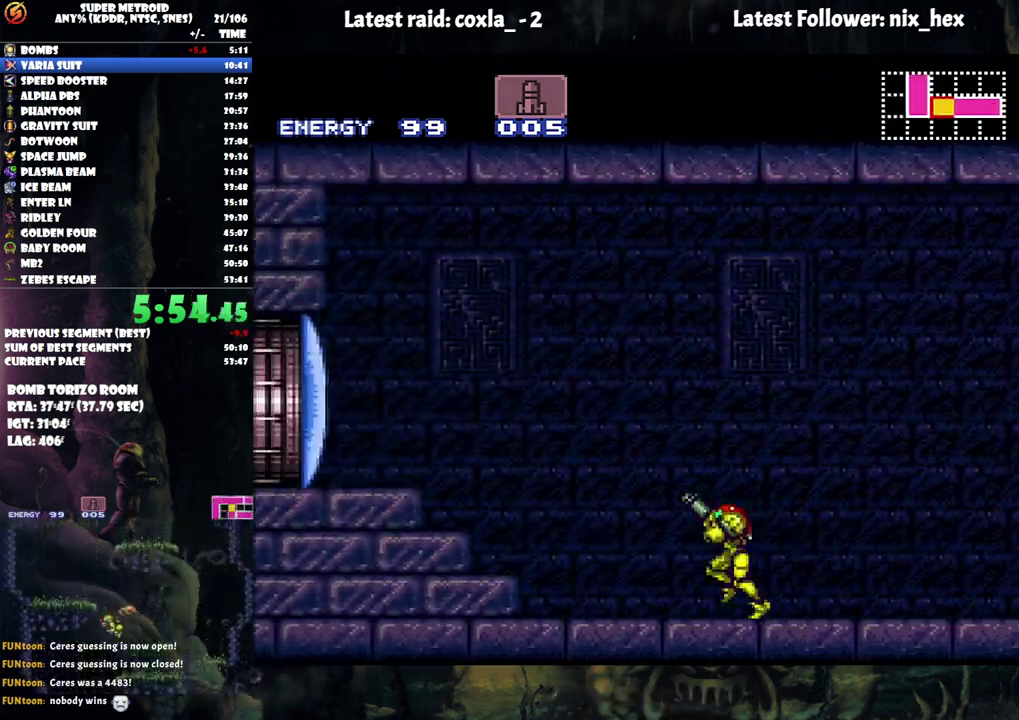
{"buttons": ["A", "DPAD_LEFT"], "events": [[33, "Y", "down"], [83, "R1", "up"], [100, "B", "down"], [150, "Y", "up"], [300, "B", "up"], [383, "A", "down"]]}
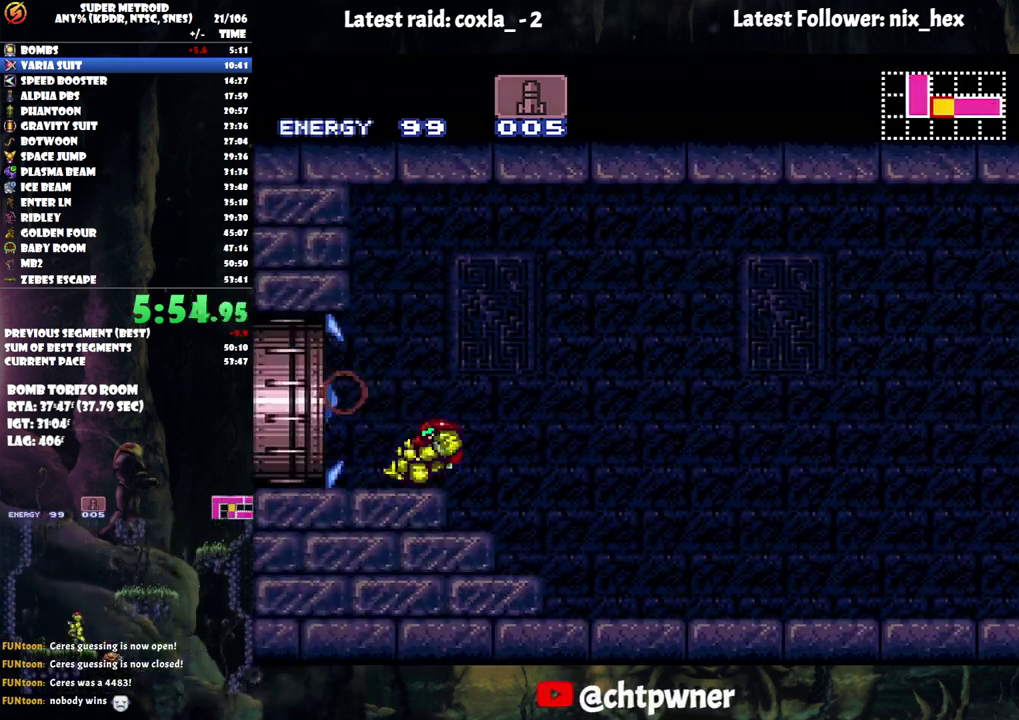
{"buttons": ["A", "DPAD_LEFT"], "events": []}
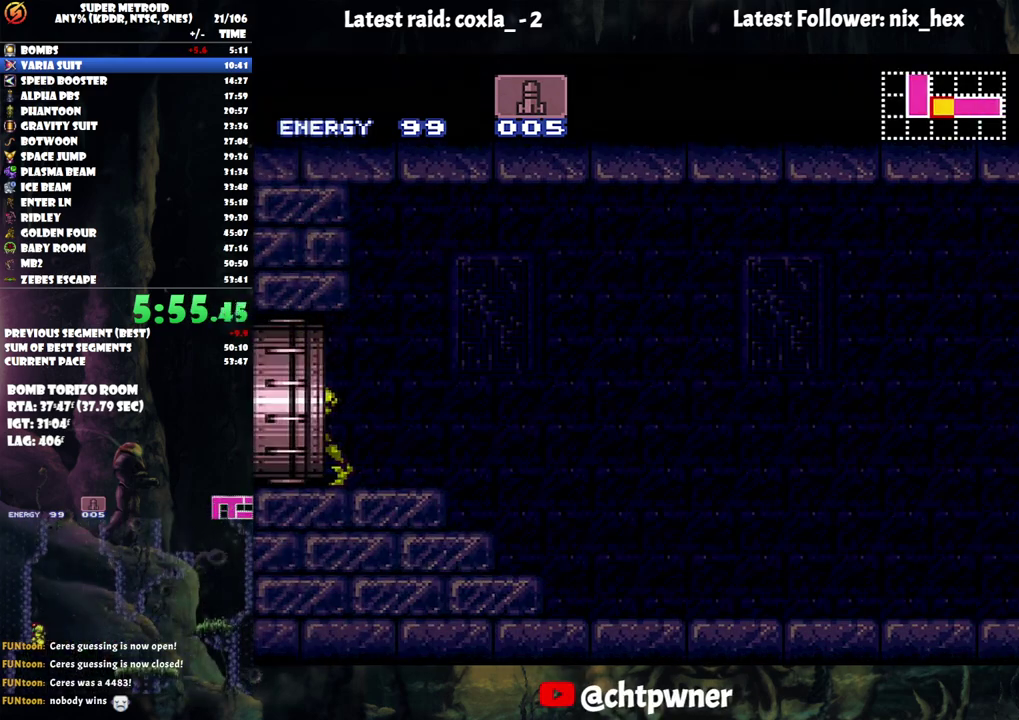
{"buttons": ["A", "DPAD_LEFT"], "events": []}
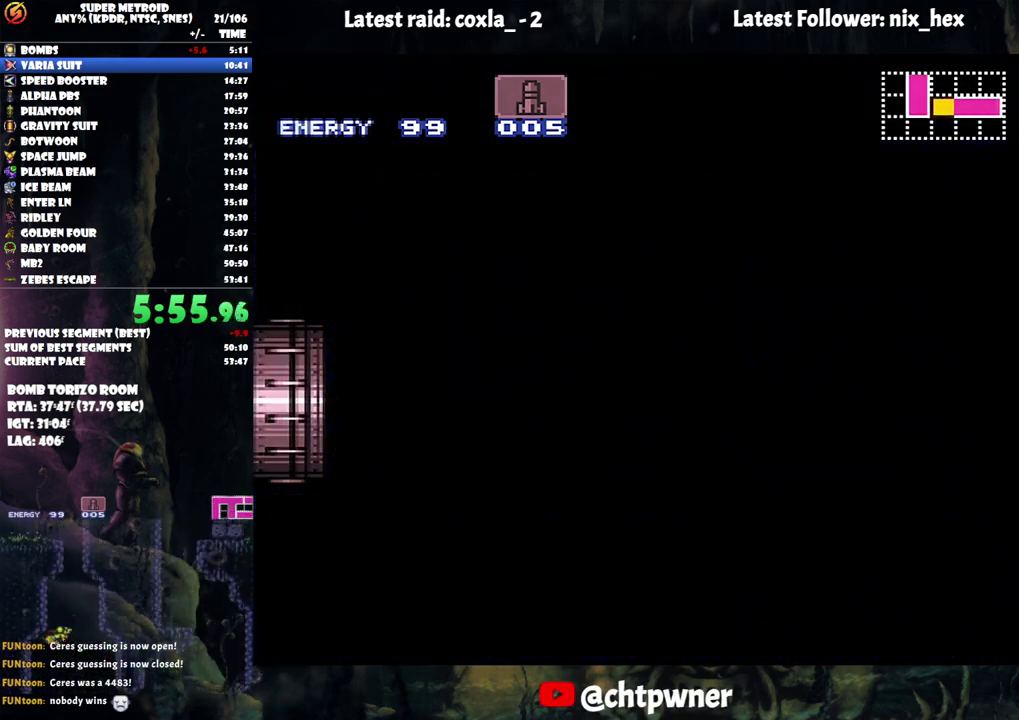
{"buttons": ["A", "DPAD_LEFT"], "events": []}
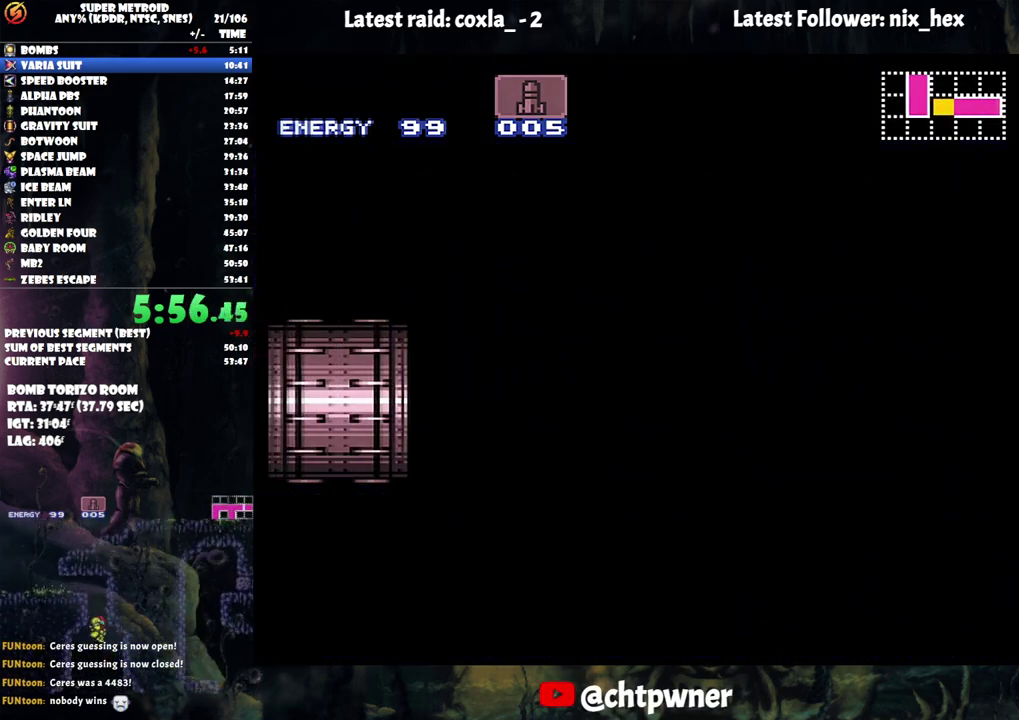
{"buttons": ["A", "DPAD_LEFT"], "events": []}
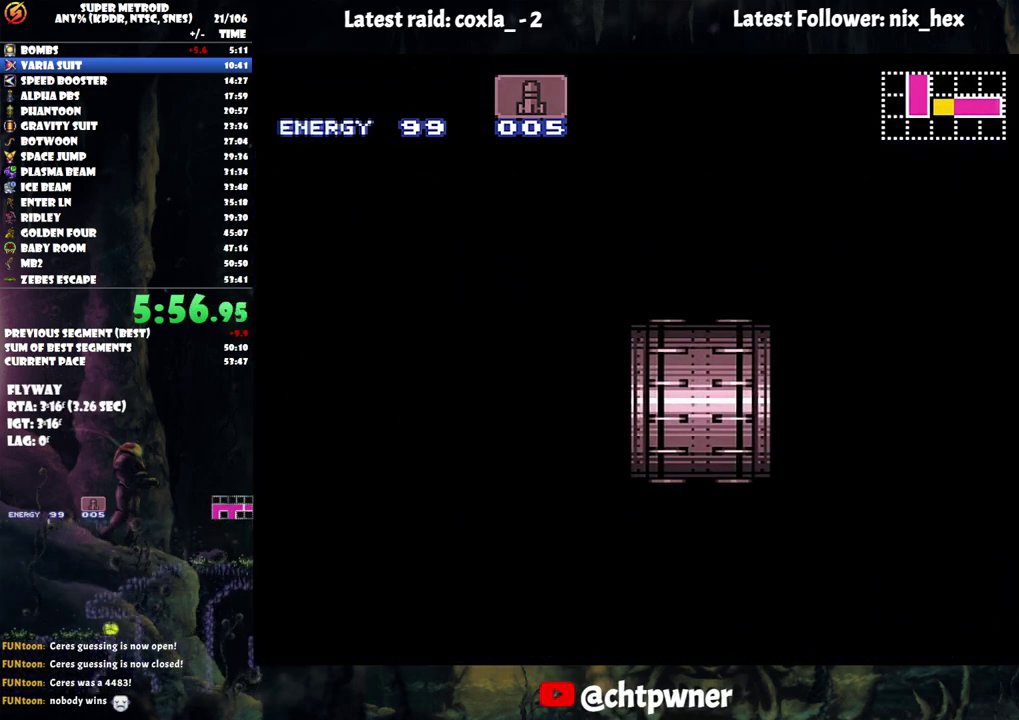
{"buttons": ["A", "DPAD_LEFT"], "events": []}
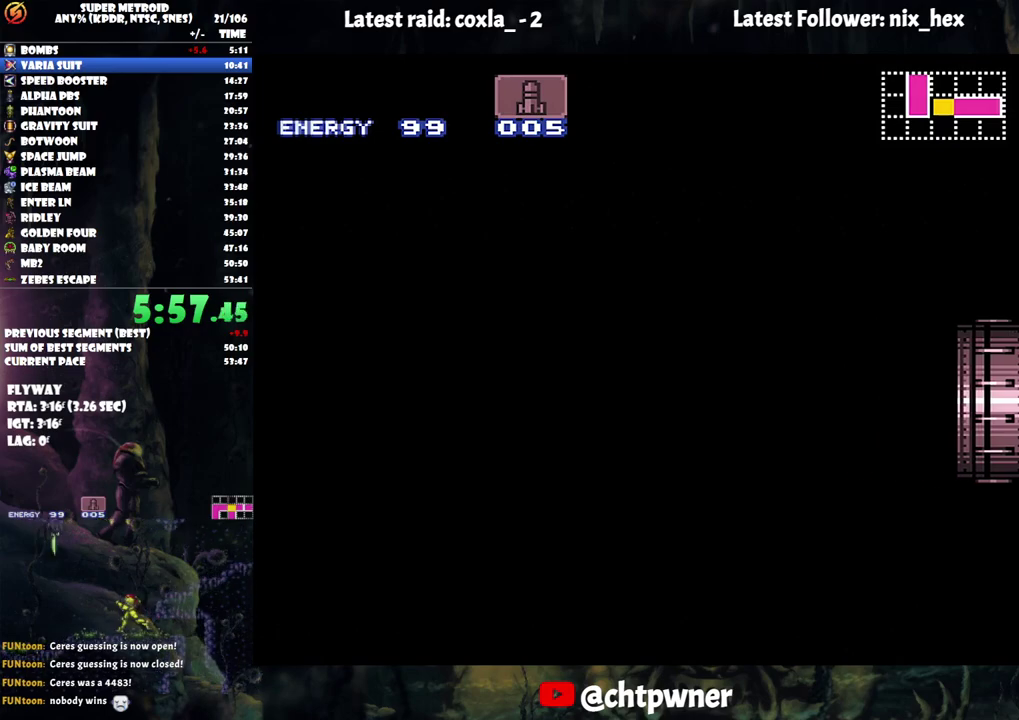
{"buttons": ["A", "DPAD_LEFT"], "events": []}
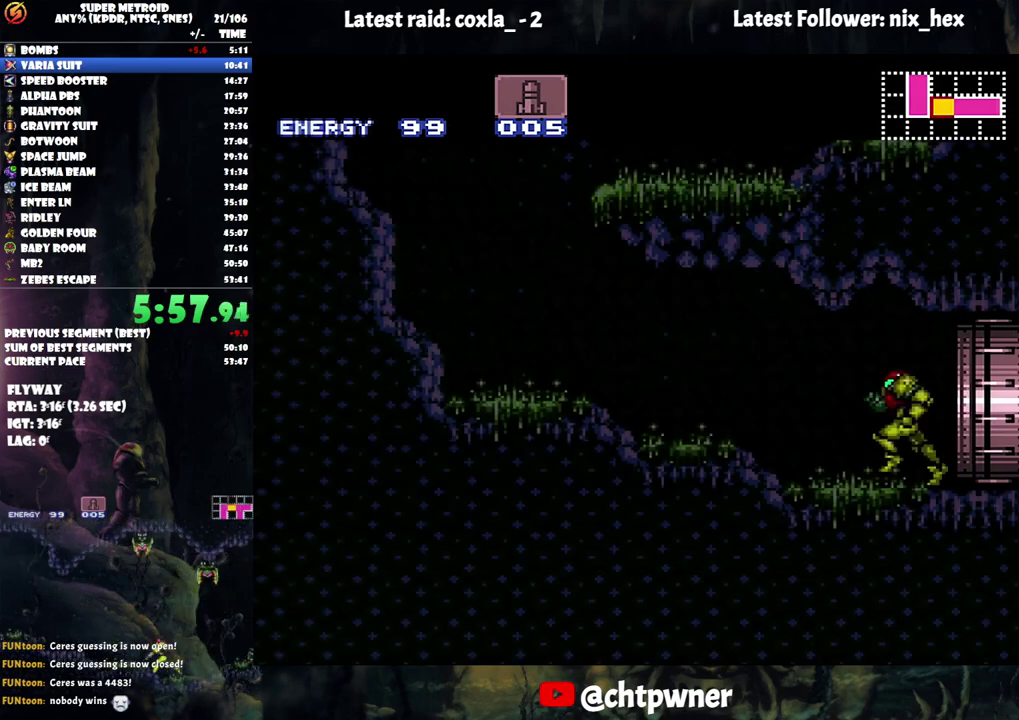
{"buttons": ["A", "DPAD_LEFT"], "events": []}
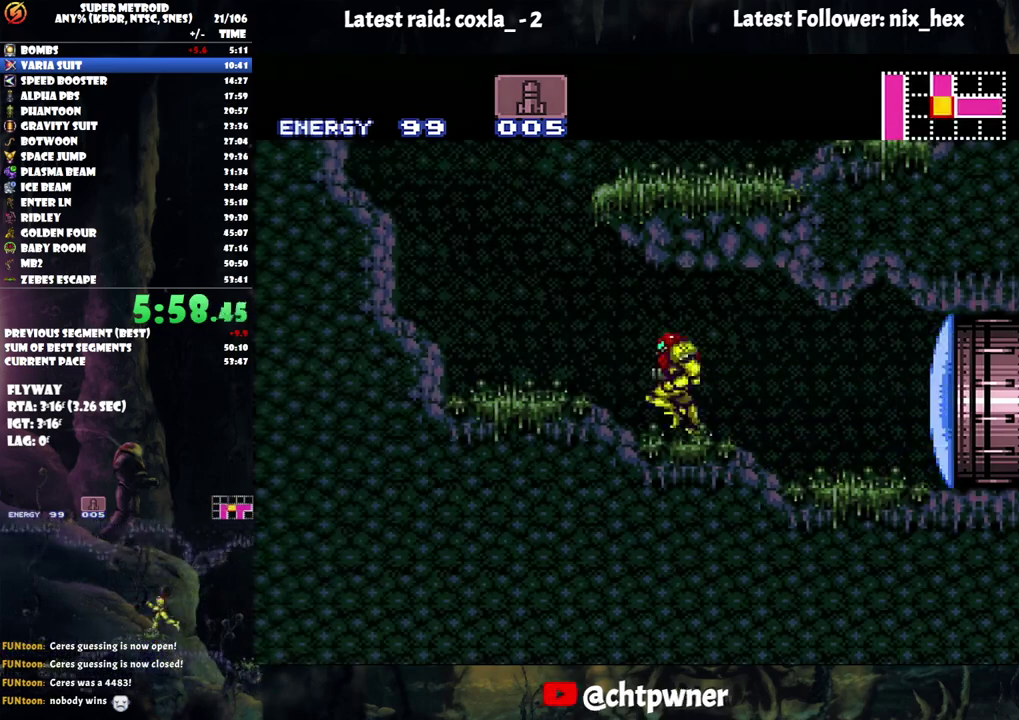
{"buttons": ["A", "L1", "DPAD_RIGHT"], "events": [[83, "B", "down"], [83, "DPAD_LEFT", "up"], [133, "DPAD_RIGHT", "down"], [433, "B", "up"], [450, "L1", "down"]]}
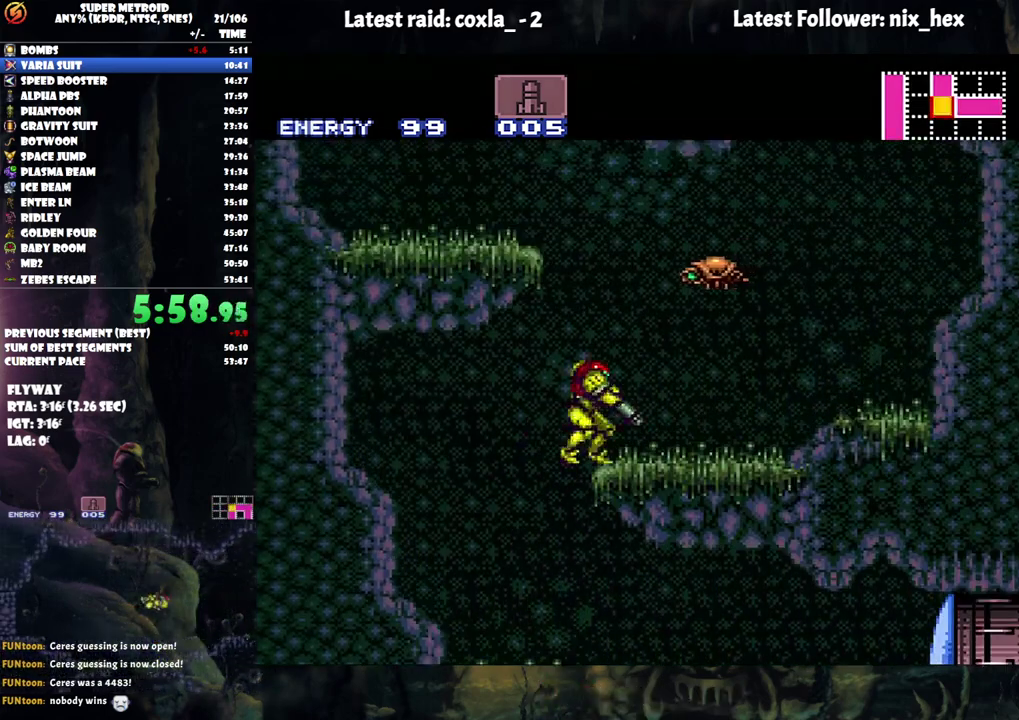
{"buttons": ["A", "B", "DPAD_LEFT"], "events": [[67, "L1", "up"], [117, "DPAD_RIGHT", "up"], [150, "DPAD_LEFT", "down"], [200, "B", "down"]]}
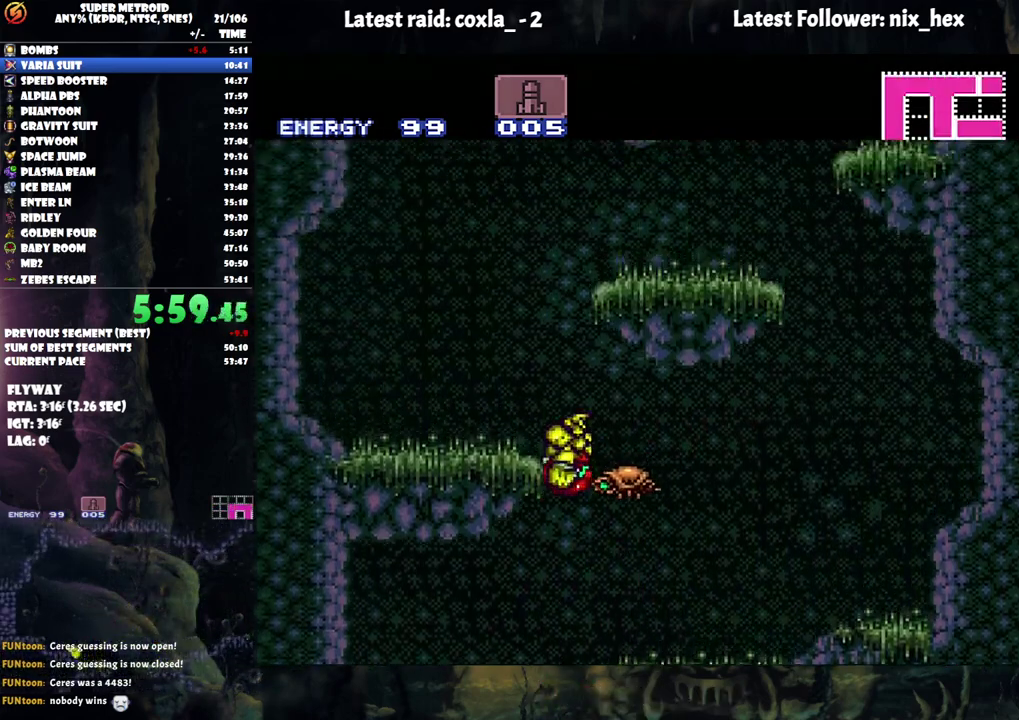
{"buttons": ["A", "B", "DPAD_LEFT"], "events": [[67, "B", "up"], [133, "L1", "down"], [233, "L1", "up"], [317, "B", "down"]]}